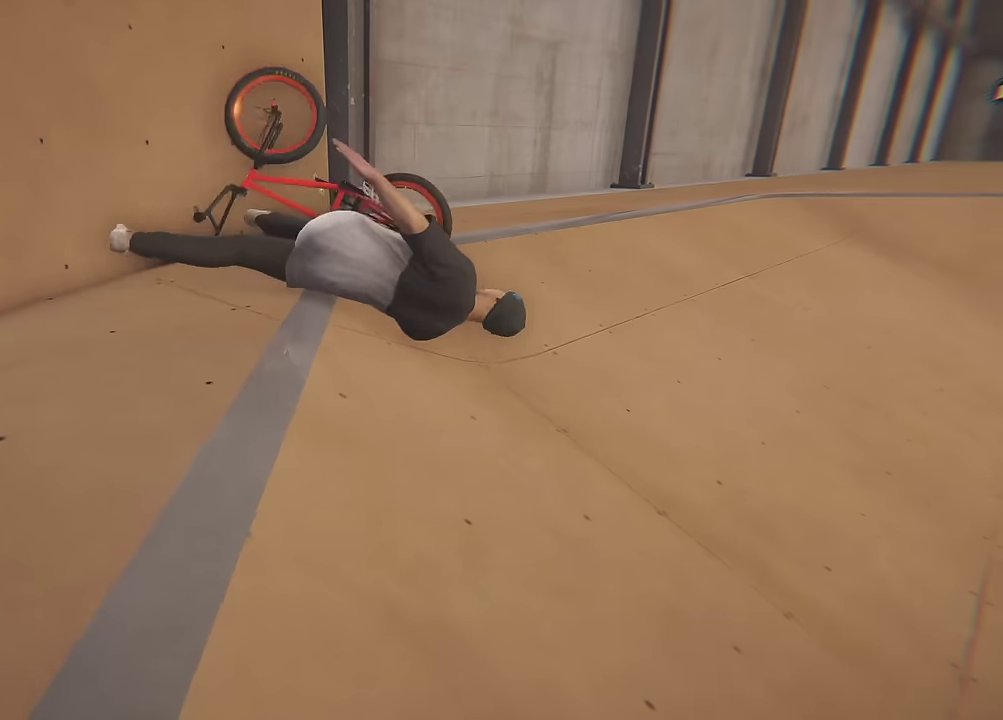
Gameplay with a controller (Xbox layout); each line is a JSON object with the inputs held at the frame after it (dt_ms = milliseconds from this image to that frame). "events" lists button and stick changes between this image and that frame as [ms after this image, input, new state], when the widget could be followed in between. This overlay highlights the sticks when they move; stick clicks (L3 R3) are not distinguishable. Not read: L3 R3.
{"dt_ms": 500, "buttons": [], "left_stick": "center", "right_stick": "center", "events": []}
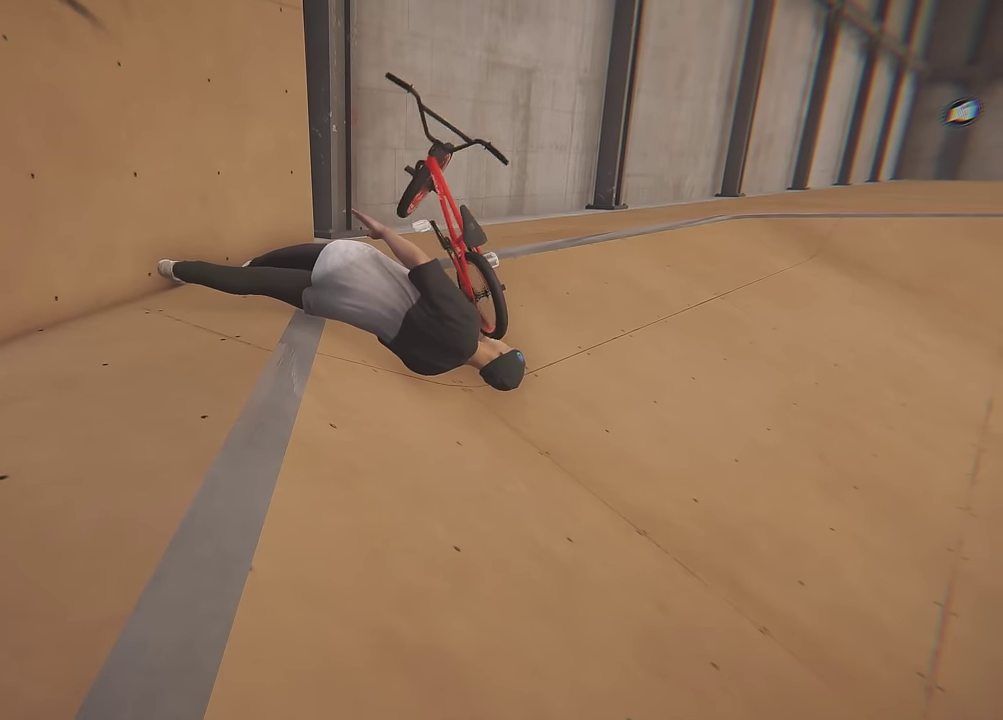
{"dt_ms": 500, "buttons": [], "left_stick": "center", "right_stick": "center", "events": []}
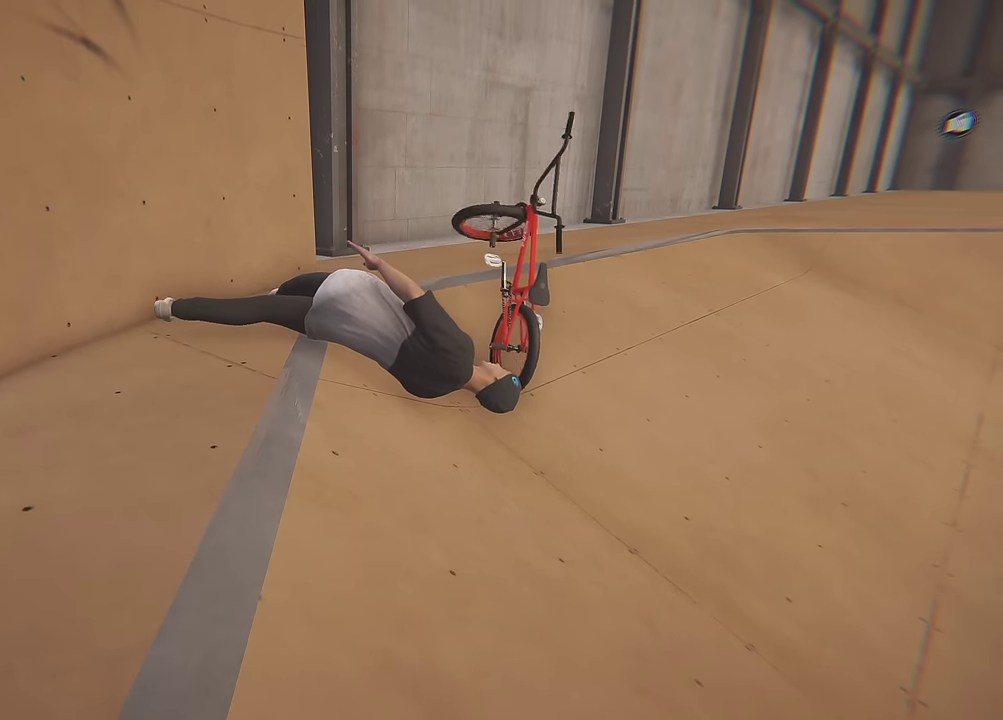
{"dt_ms": 500, "buttons": [], "left_stick": "center", "right_stick": "center", "events": []}
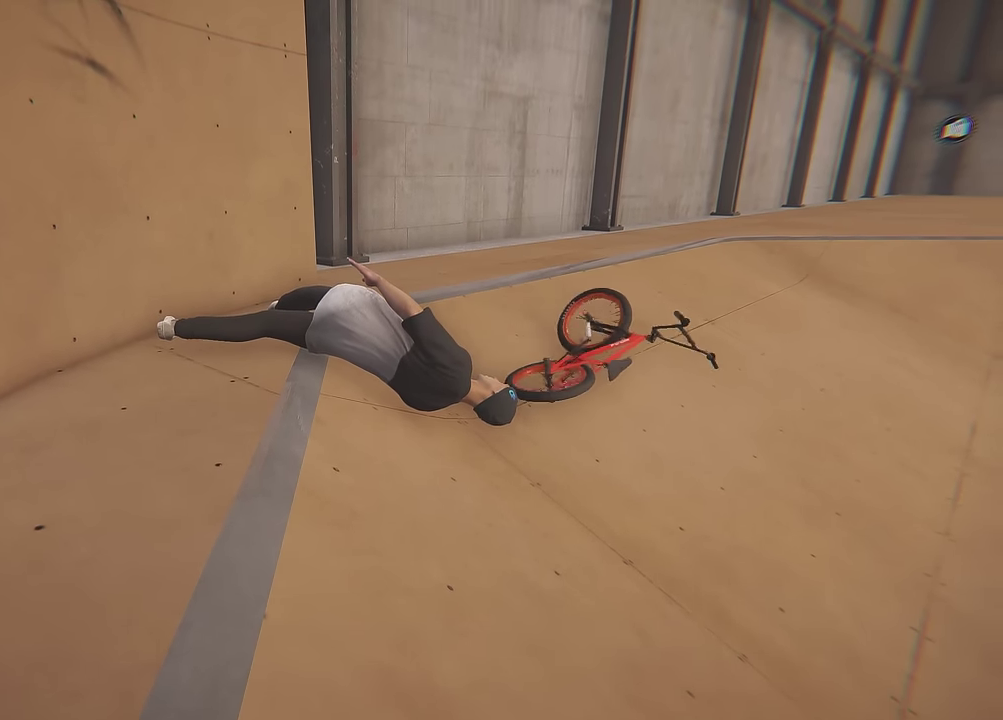
{"dt_ms": 500, "buttons": [], "left_stick": "center", "right_stick": "center", "events": []}
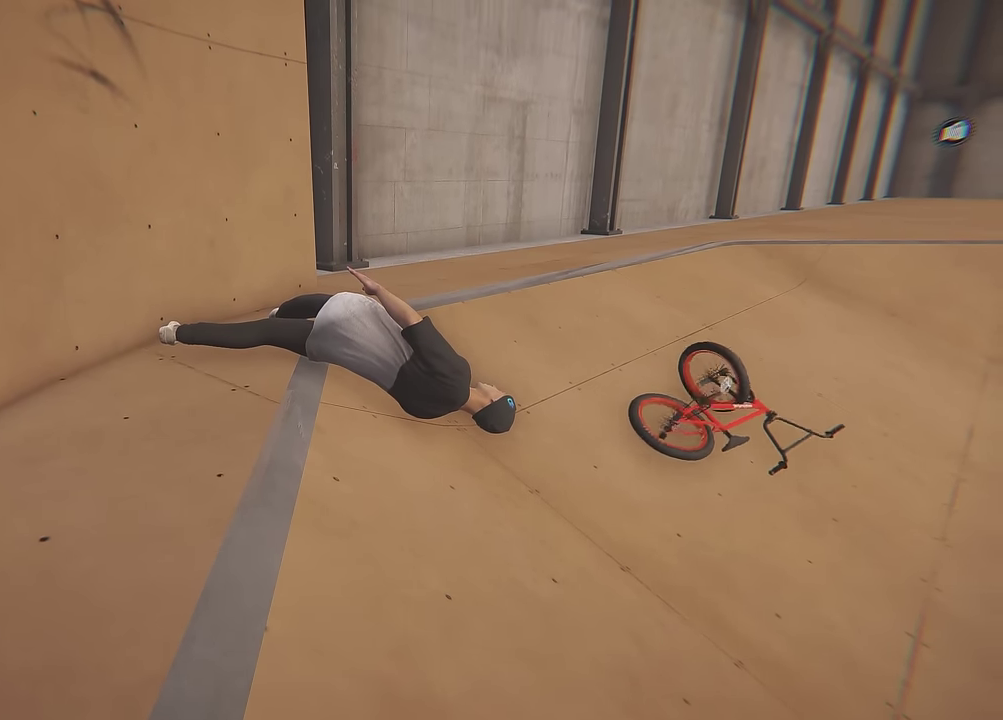
{"dt_ms": 500, "buttons": [], "left_stick": "center", "right_stick": "center", "events": []}
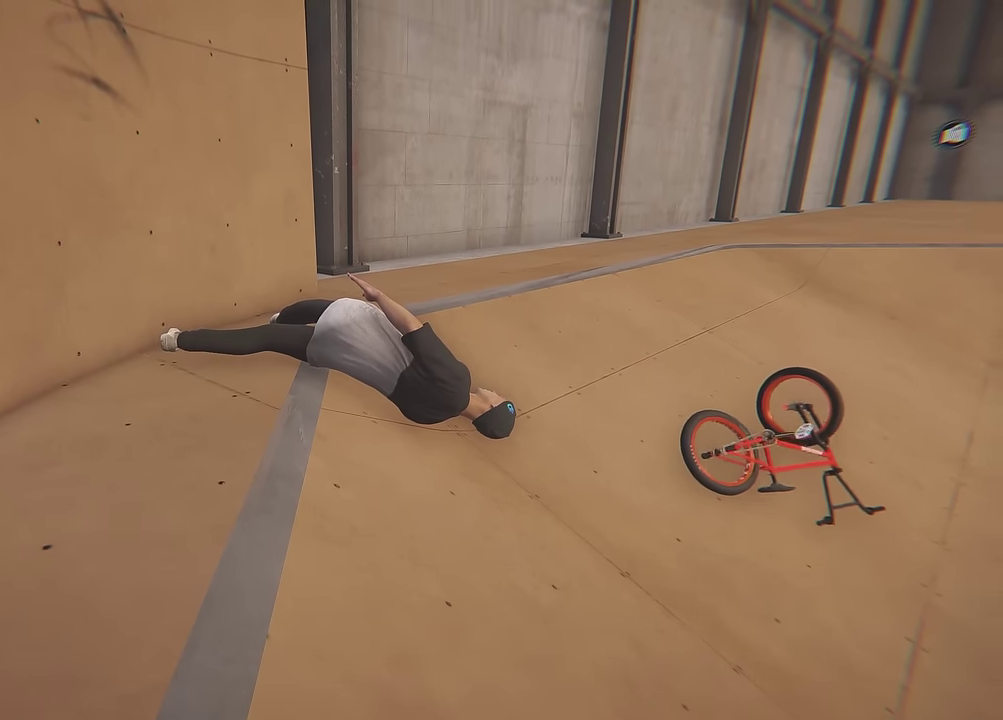
{"dt_ms": 500, "buttons": [], "left_stick": "center", "right_stick": "center", "events": []}
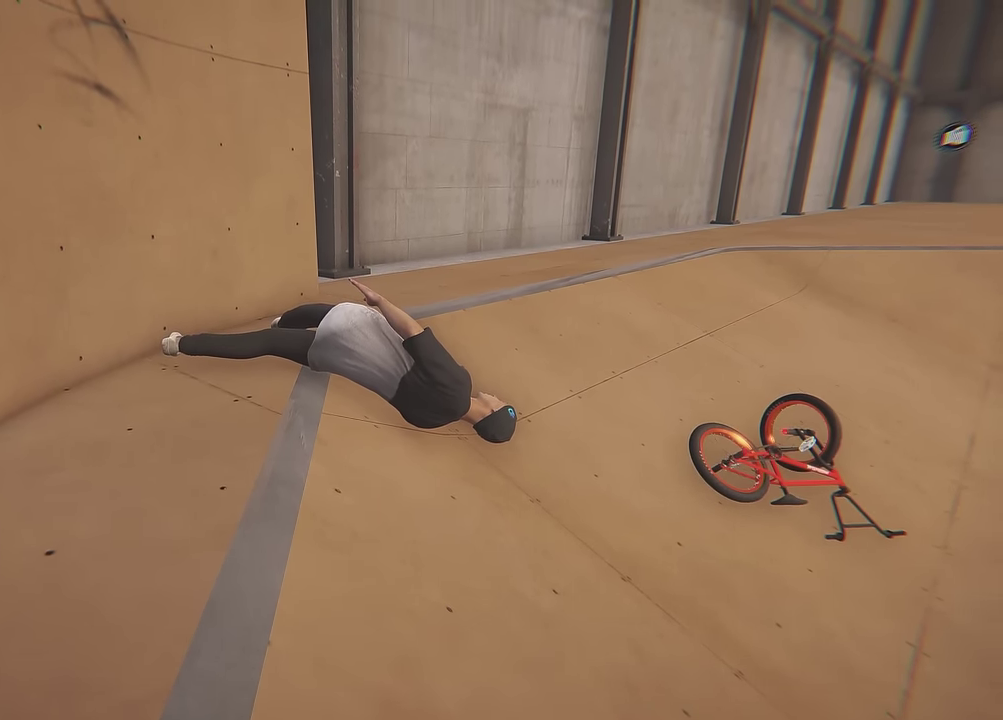
{"dt_ms": 500, "buttons": [], "left_stick": "center", "right_stick": "center", "events": []}
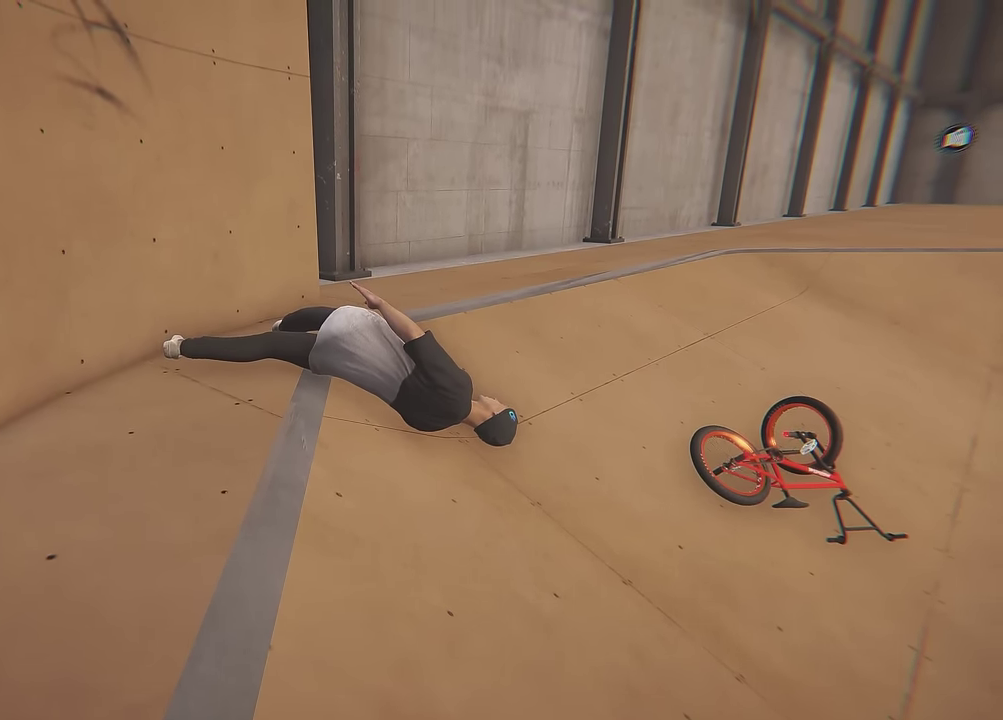
{"dt_ms": 600, "buttons": [], "left_stick": "up", "right_stick": "center", "events": [[483, "A", "down"], [483, "left_stick", "up"], [583, "A", "up"]]}
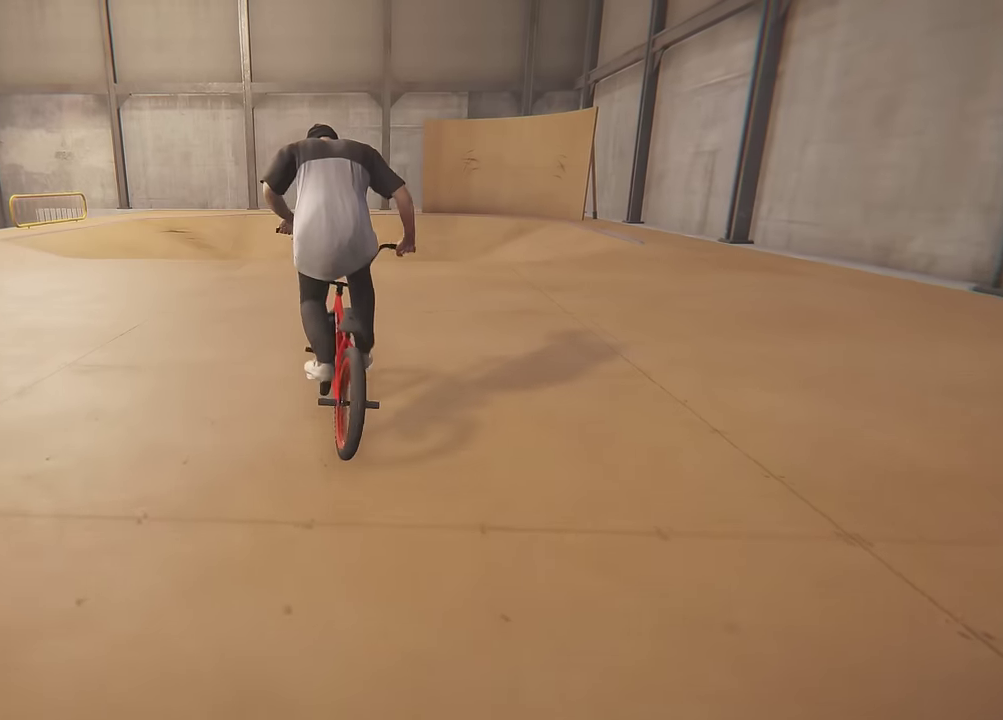
{"dt_ms": 500, "buttons": ["A"], "left_stick": "up-right", "right_stick": "center", "events": [[17, "A", "down"], [17, "left_stick", "up-right"]]}
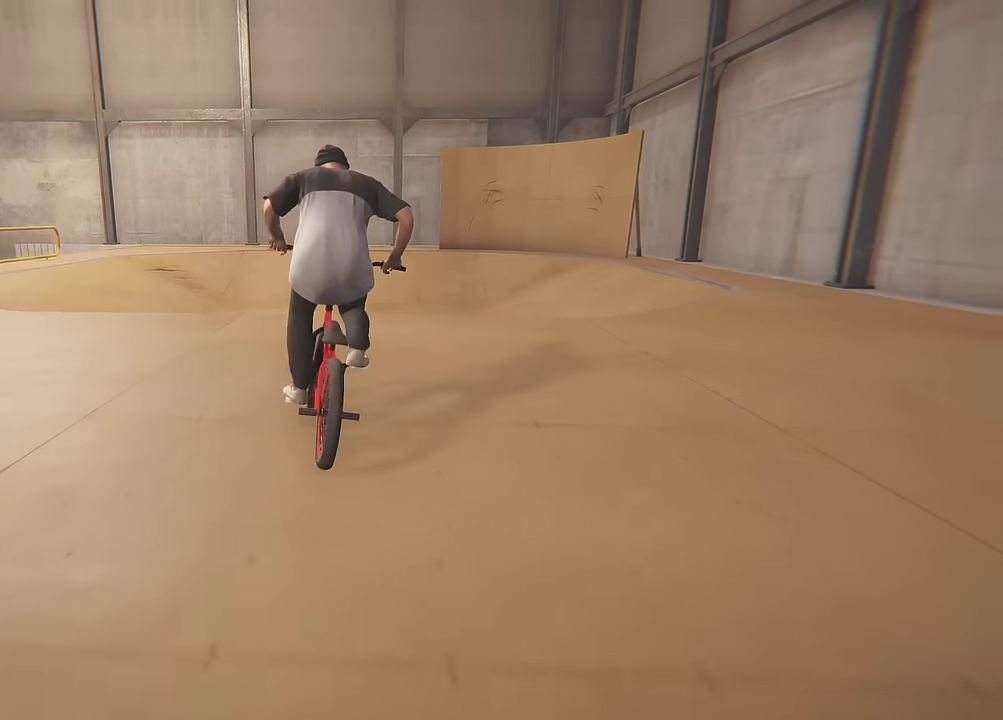
{"dt_ms": 400, "buttons": [], "left_stick": "center", "right_stick": "down", "events": [[167, "A", "up"], [200, "left_stick", "up"], [300, "left_stick", "center"], [333, "right_stick", "down"]]}
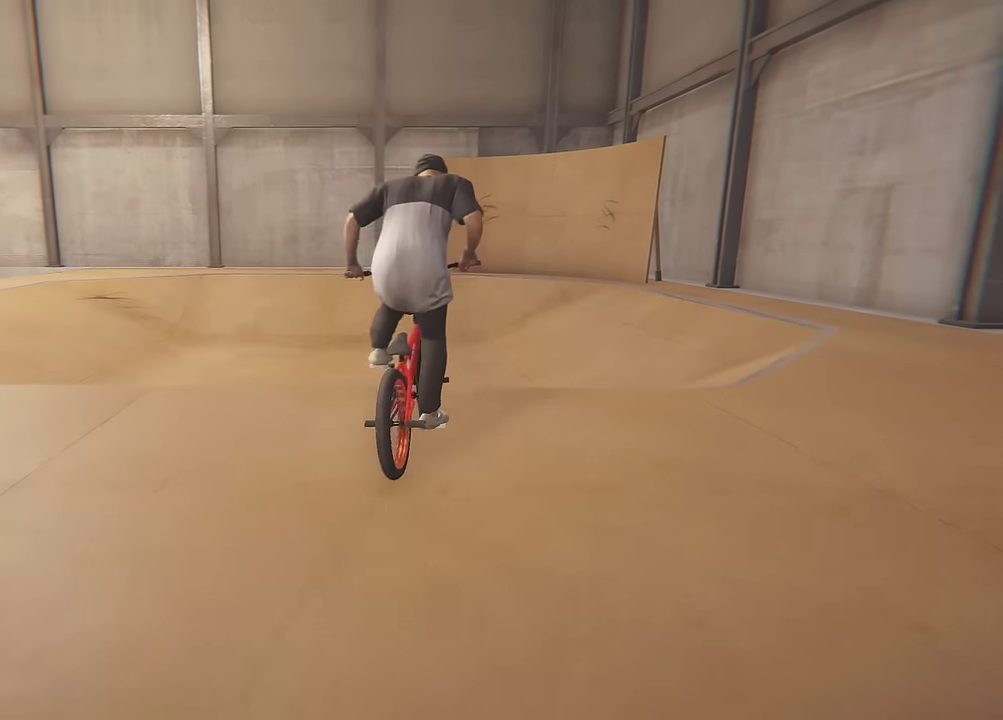
{"dt_ms": 400, "buttons": [], "left_stick": "down", "right_stick": "down", "events": [[167, "left_stick", "down"]]}
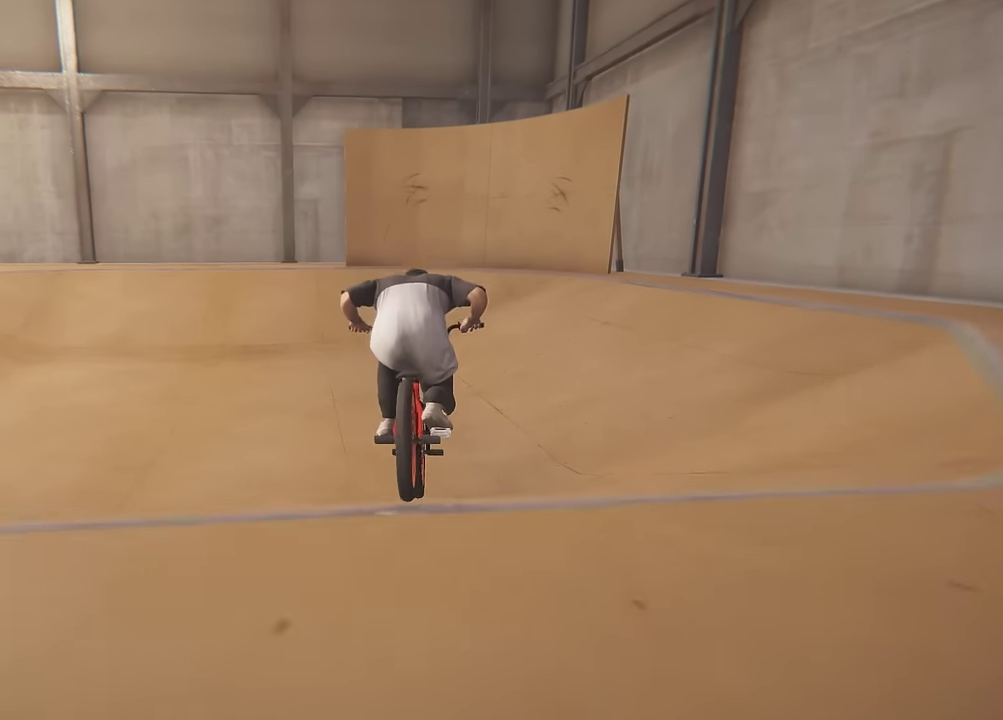
{"dt_ms": 600, "buttons": [], "left_stick": "center", "right_stick": "down", "events": [[83, "left_stick", "up"], [300, "left_stick", "center"]]}
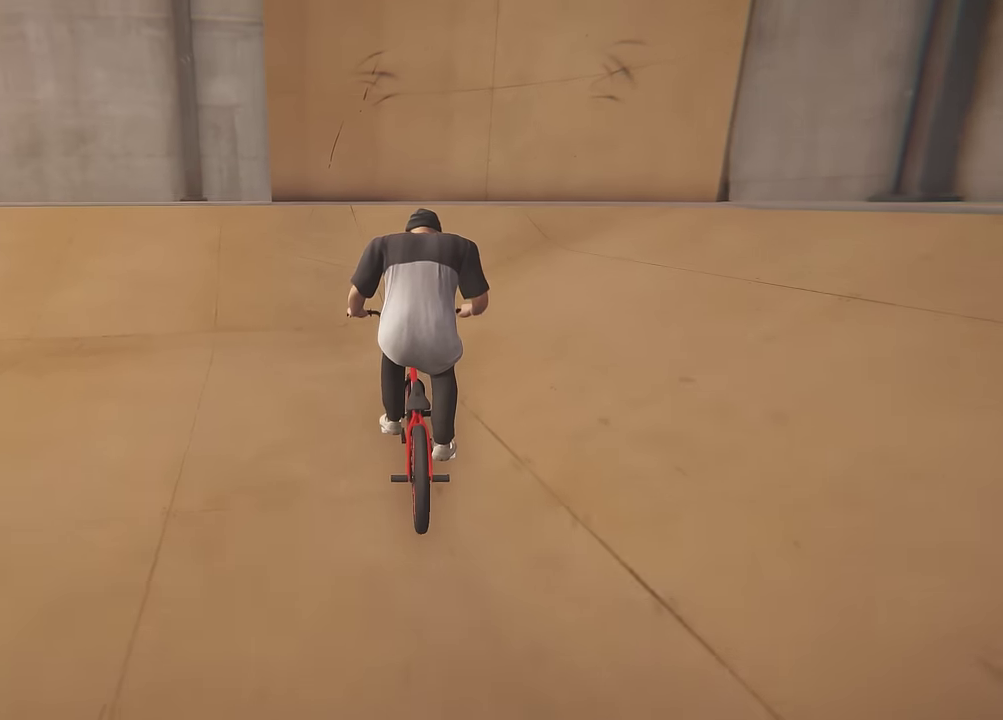
{"dt_ms": 700, "buttons": [], "left_stick": "center", "right_stick": "center", "events": [[50, "left_stick", "right"], [200, "left_stick", "center"], [517, "left_stick", "left"], [517, "right_stick", "up"], [633, "left_stick", "center"], [633, "right_stick", "center"]]}
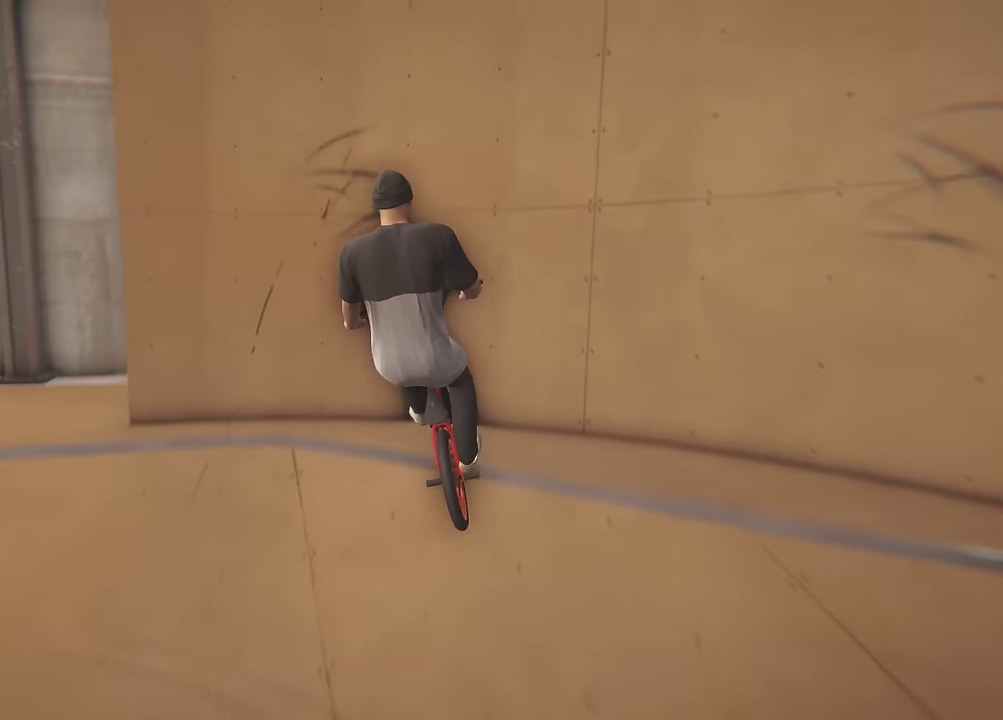
{"dt_ms": 300, "buttons": [], "left_stick": "center", "right_stick": "down", "events": [[150, "right_stick", "down"]]}
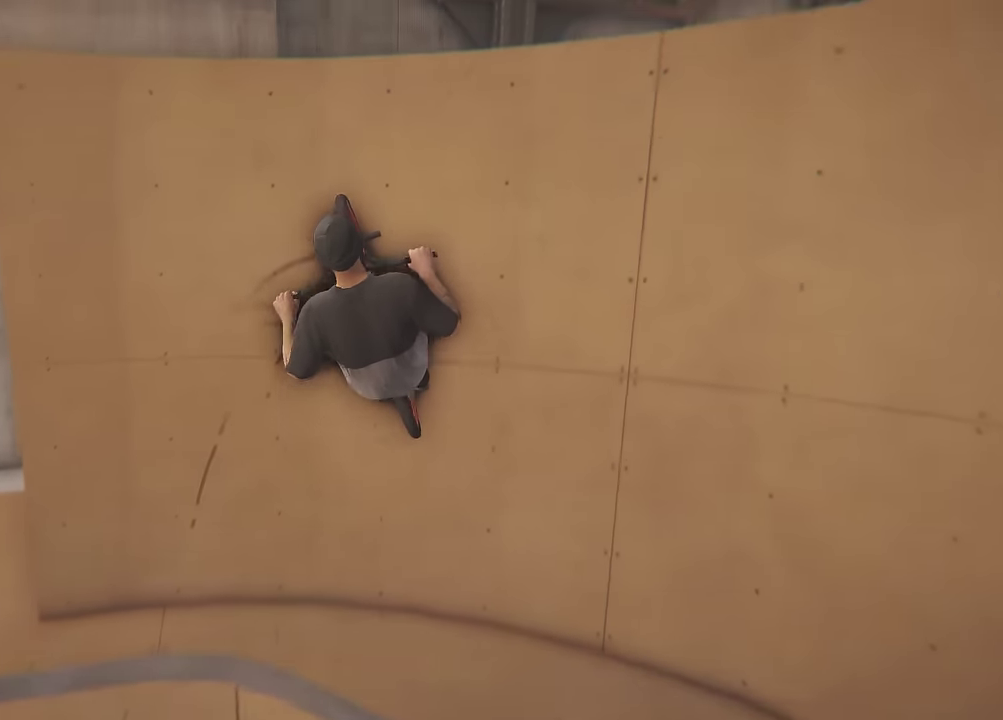
{"dt_ms": 400, "buttons": [], "left_stick": "center", "right_stick": "center", "events": [[67, "left_stick", "left"], [167, "right_stick", "up"], [317, "right_stick", "center"], [383, "left_stick", "center"]]}
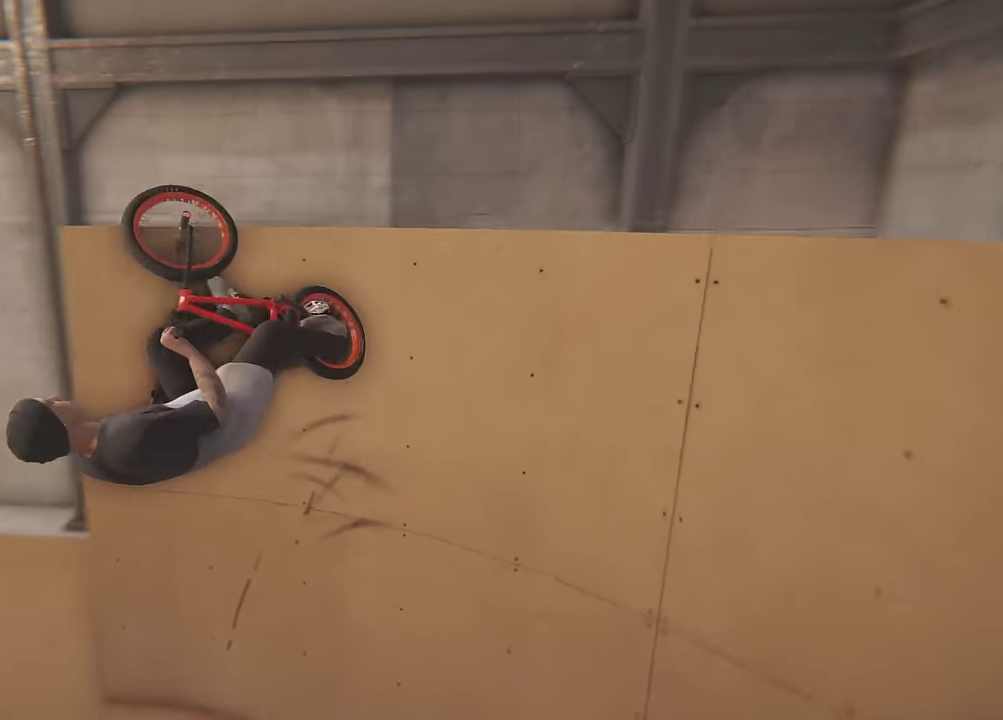
{"dt_ms": 800, "buttons": [], "left_stick": "center", "right_stick": "center", "events": [[167, "right_stick", "down"], [200, "R1", "down"], [300, "R1", "up"], [333, "right_stick", "center"], [417, "left_stick", "right"], [717, "left_stick", "center"]]}
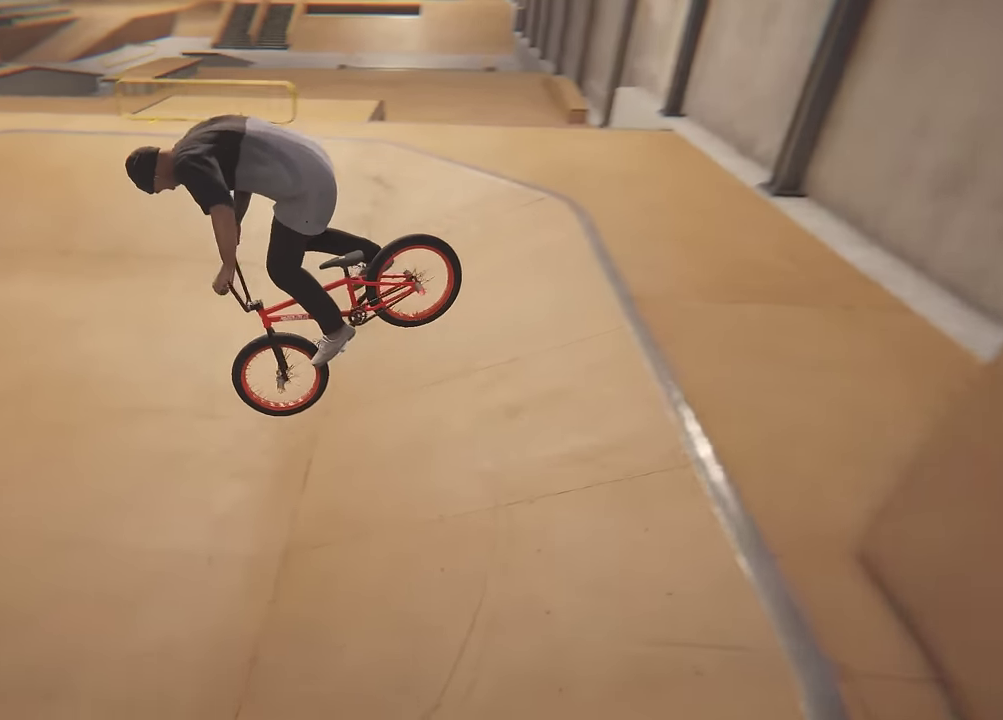
{"dt_ms": 300, "buttons": [], "left_stick": "up-right", "right_stick": "center", "events": [[300, "left_stick", "up-right"]]}
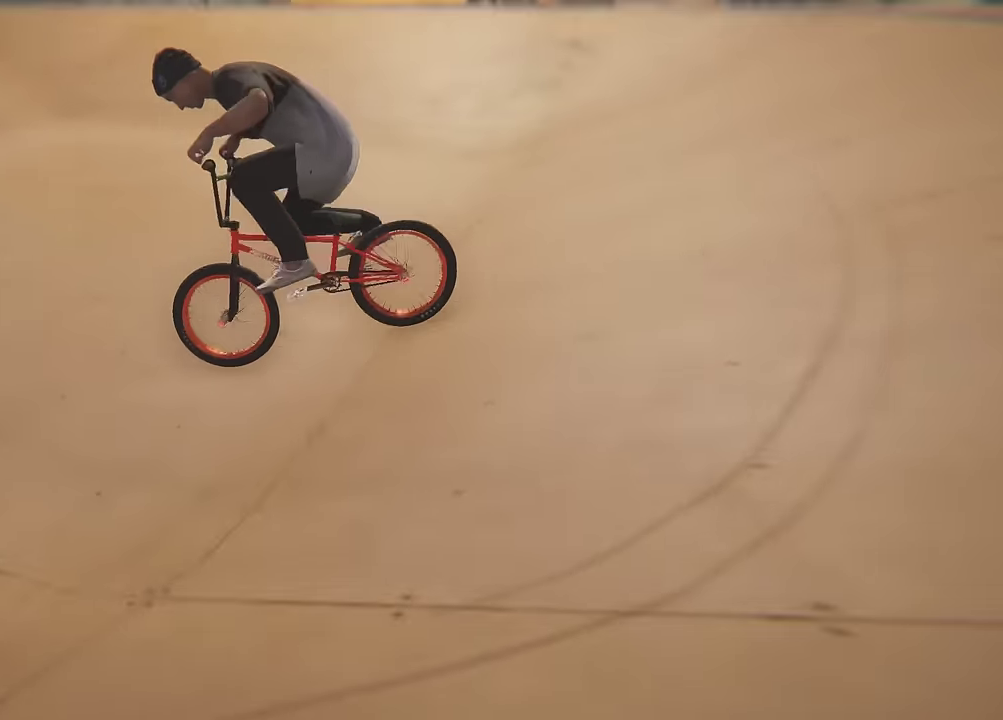
{"dt_ms": 500, "buttons": ["A"], "left_stick": "up-right", "right_stick": "center", "events": [[17, "A", "down"], [183, "A", "up"], [233, "A", "down"], [383, "A", "up"], [450, "A", "down"]]}
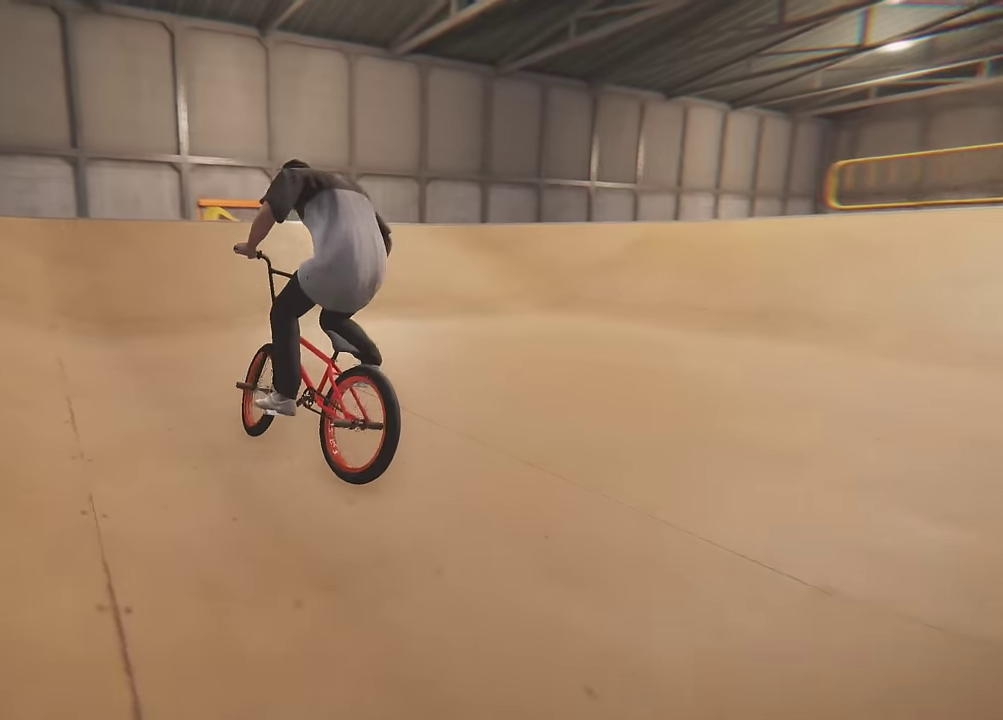
{"dt_ms": 500, "buttons": [], "left_stick": "up-right", "right_stick": "center", "events": [[83, "left_stick", "right"], [100, "A", "up"], [183, "A", "down"], [267, "A", "up"], [333, "A", "down"], [433, "left_stick", "up-right"], [483, "A", "up"]]}
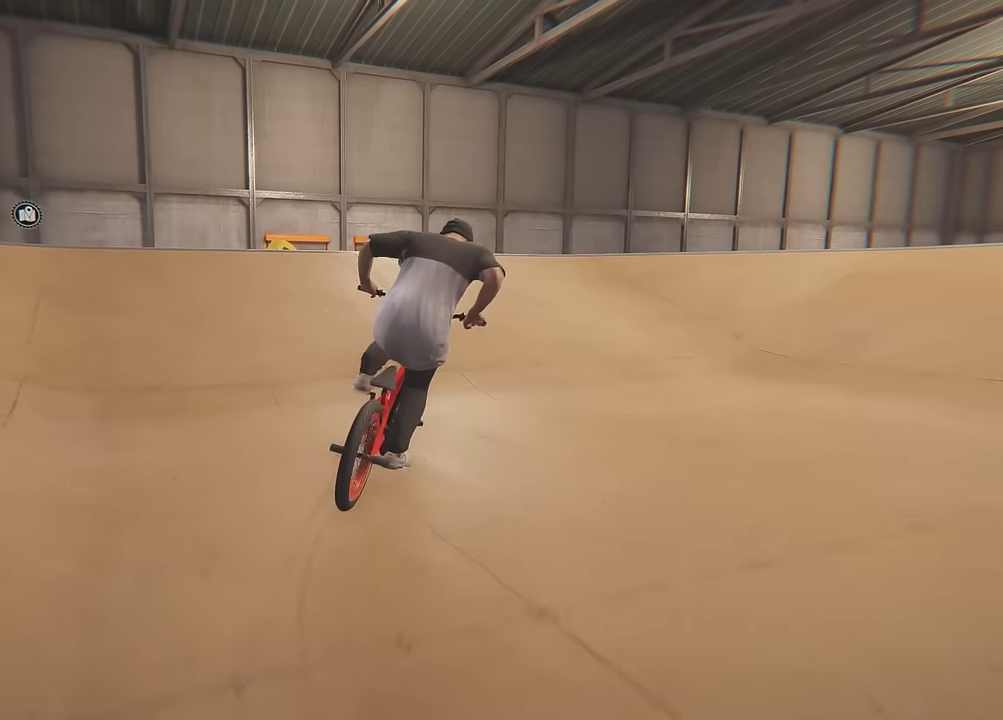
{"dt_ms": 600, "buttons": [], "left_stick": "center", "right_stick": "down", "events": [[17, "A", "down"], [150, "A", "up"], [217, "A", "down"], [250, "left_stick", "up"], [383, "A", "up"], [500, "left_stick", "center"], [550, "right_stick", "down"]]}